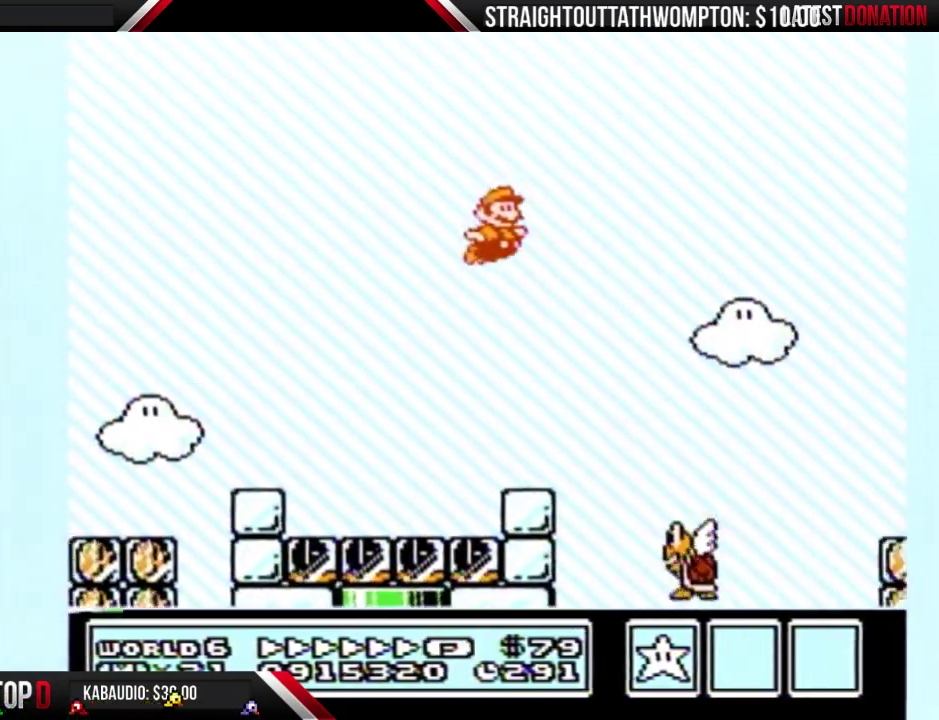
Gameplay with a controller (Nintendo layout); each line is a JSON object with the inputs held at the frame after it. "events" lists button and stick changes between this image and that frame as [ms after this image, input, new state], when the widget could be followed in between. Not read: L3 R3.
{"buttons": ["B", "DPAD_RIGHT"], "events": [[33, "A", "up"]]}
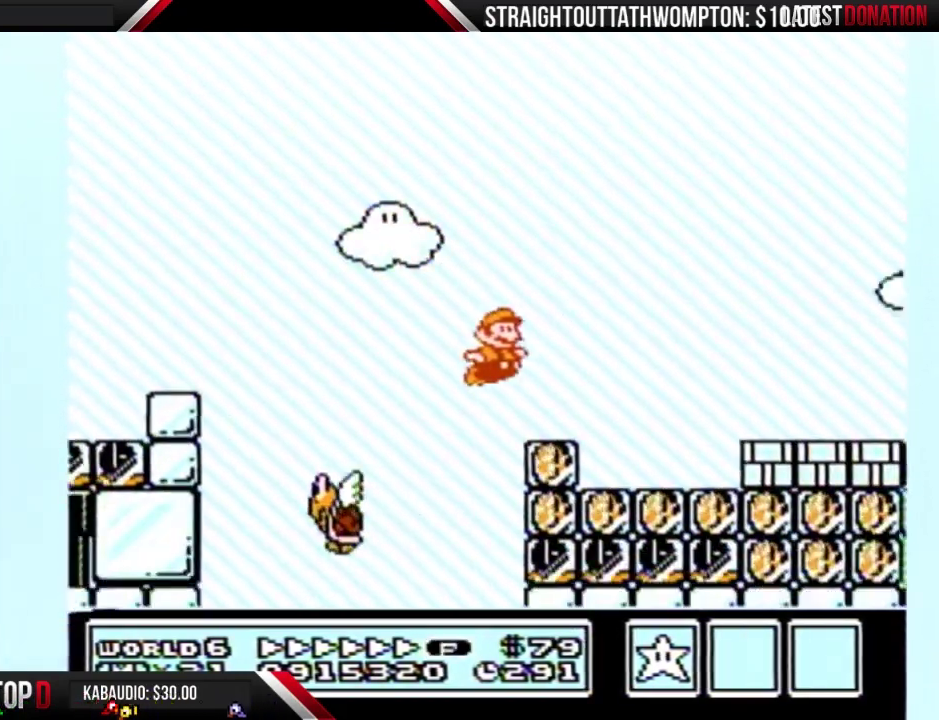
{"buttons": ["B", "DPAD_RIGHT"], "events": [[167, "A", "down"], [500, "A", "up"]]}
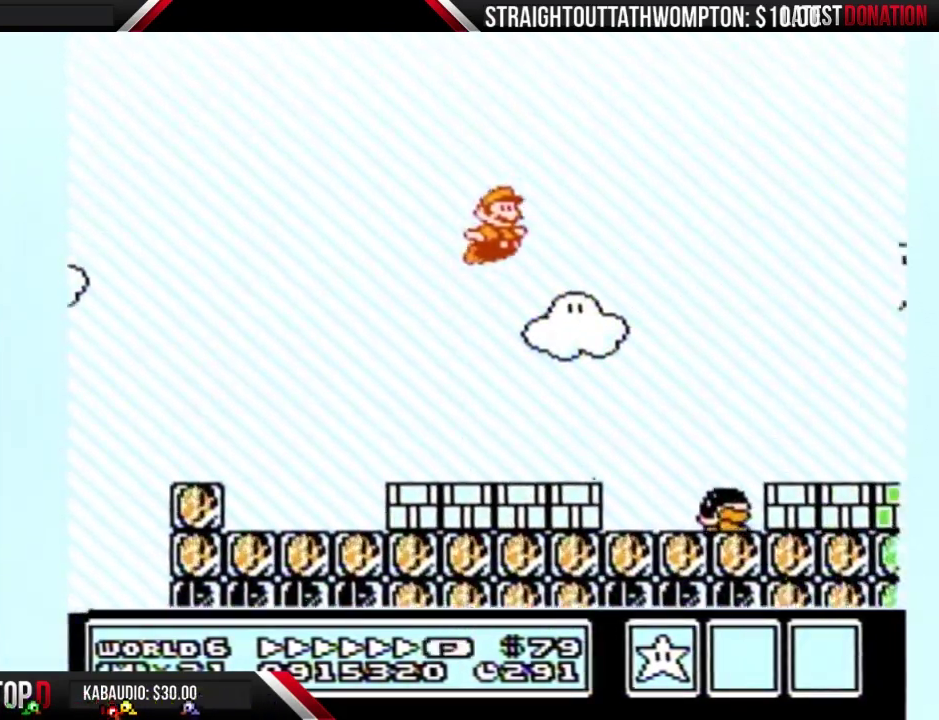
{"buttons": ["B", "DPAD_RIGHT"], "events": []}
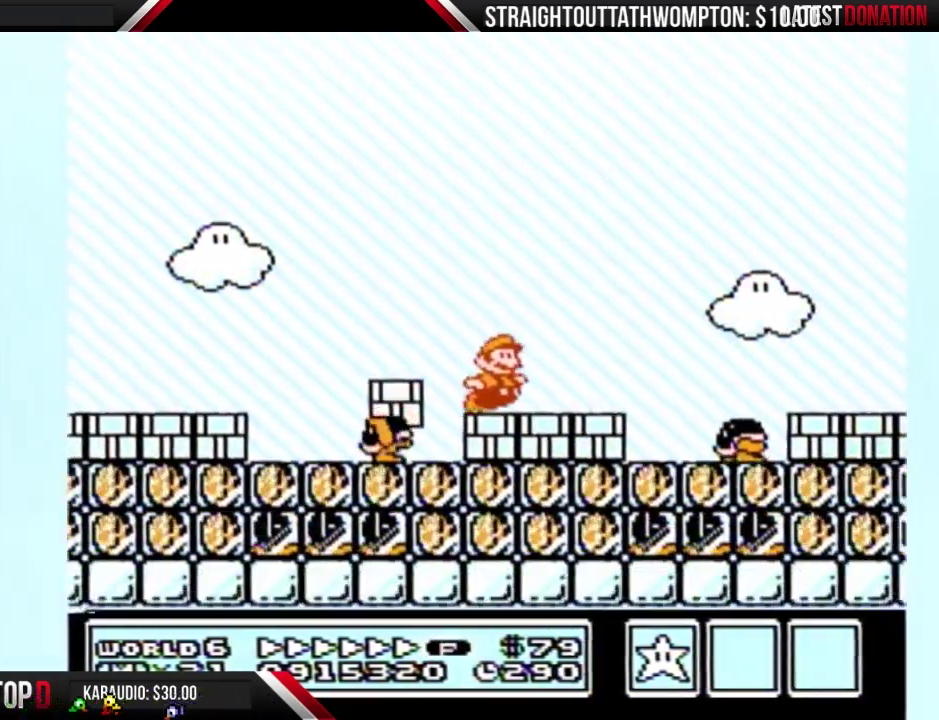
{"buttons": ["A", "B", "DPAD_RIGHT"], "events": [[133, "A", "down"]]}
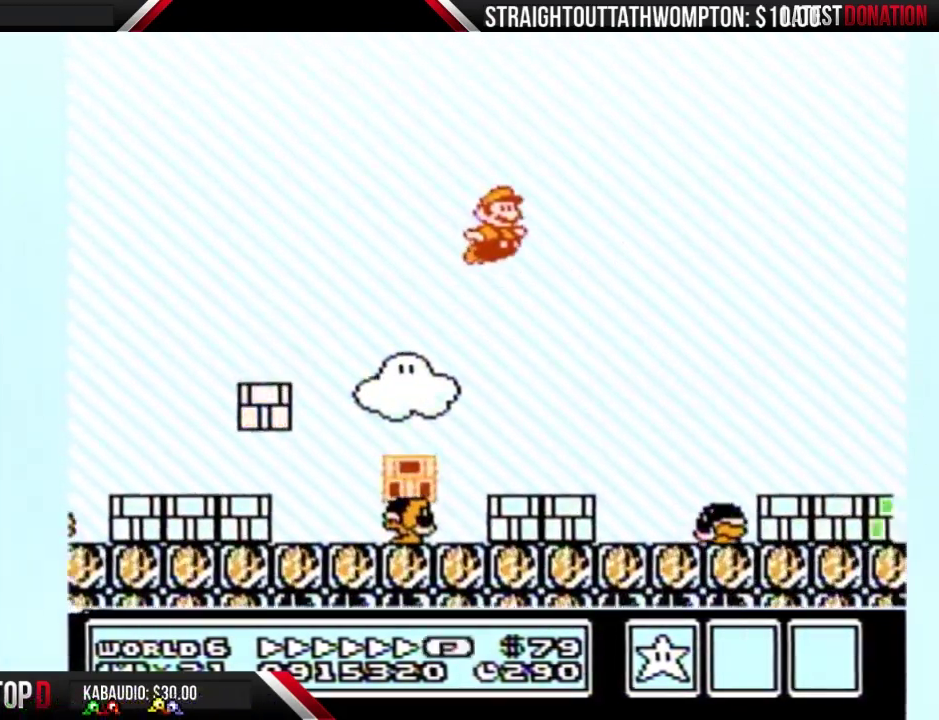
{"buttons": ["B", "DPAD_RIGHT"], "events": [[33, "A", "up"]]}
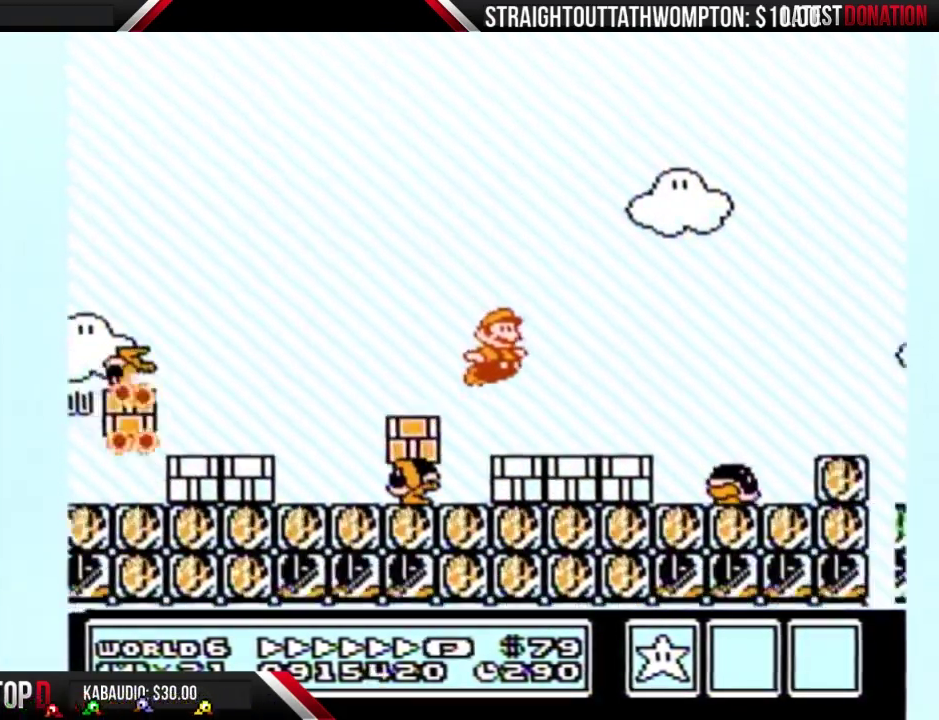
{"buttons": ["A", "B", "DPAD_RIGHT"], "events": [[233, "A", "down"]]}
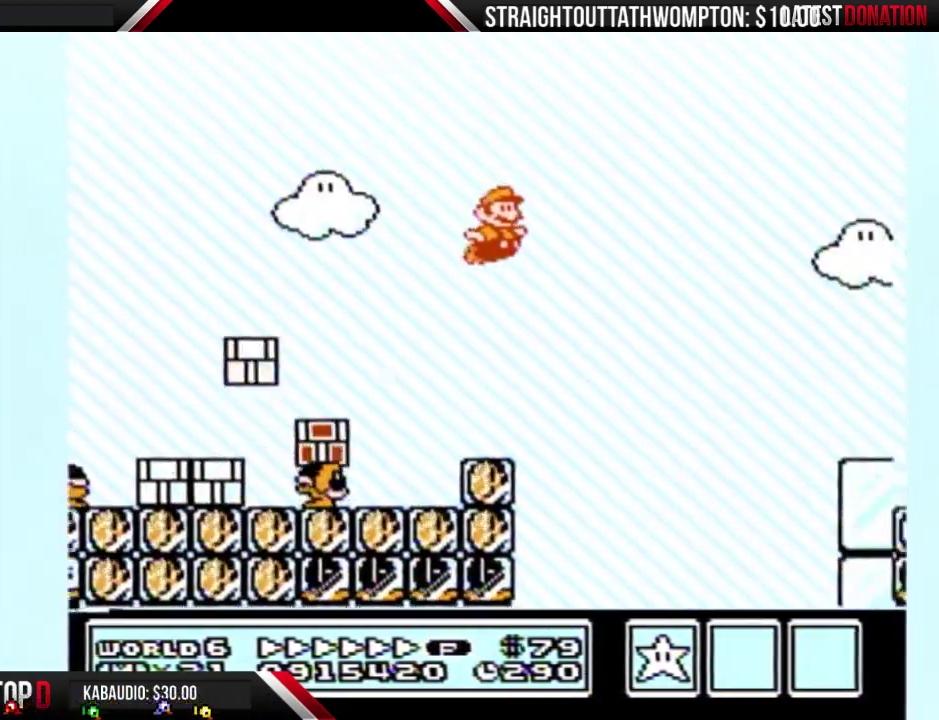
{"buttons": ["B", "DPAD_RIGHT"], "events": [[67, "A", "up"]]}
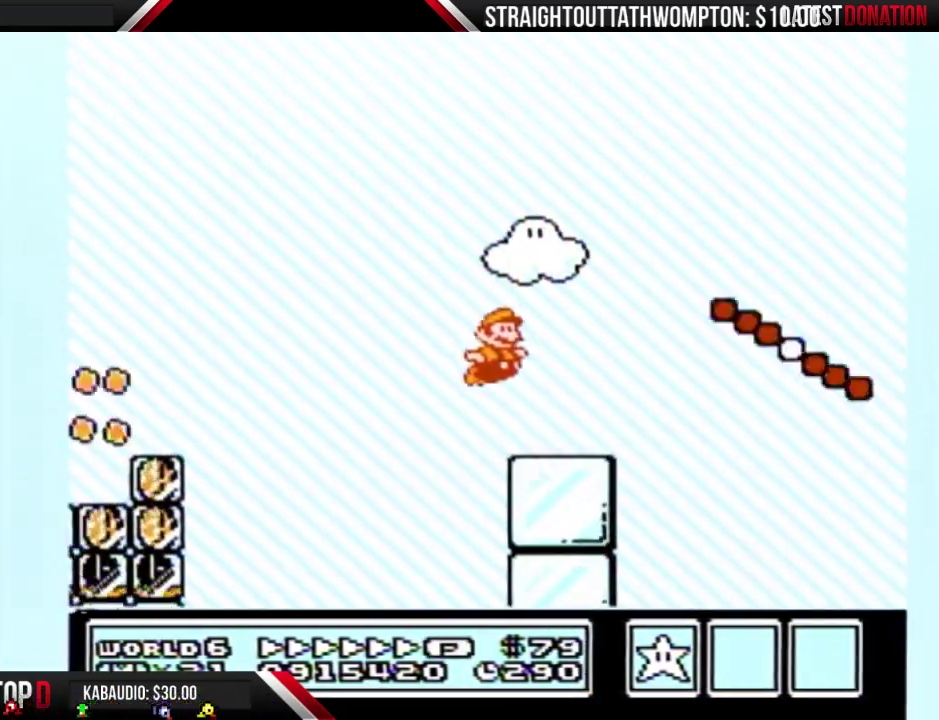
{"buttons": ["A", "B", "DPAD_RIGHT"], "events": [[200, "A", "down"]]}
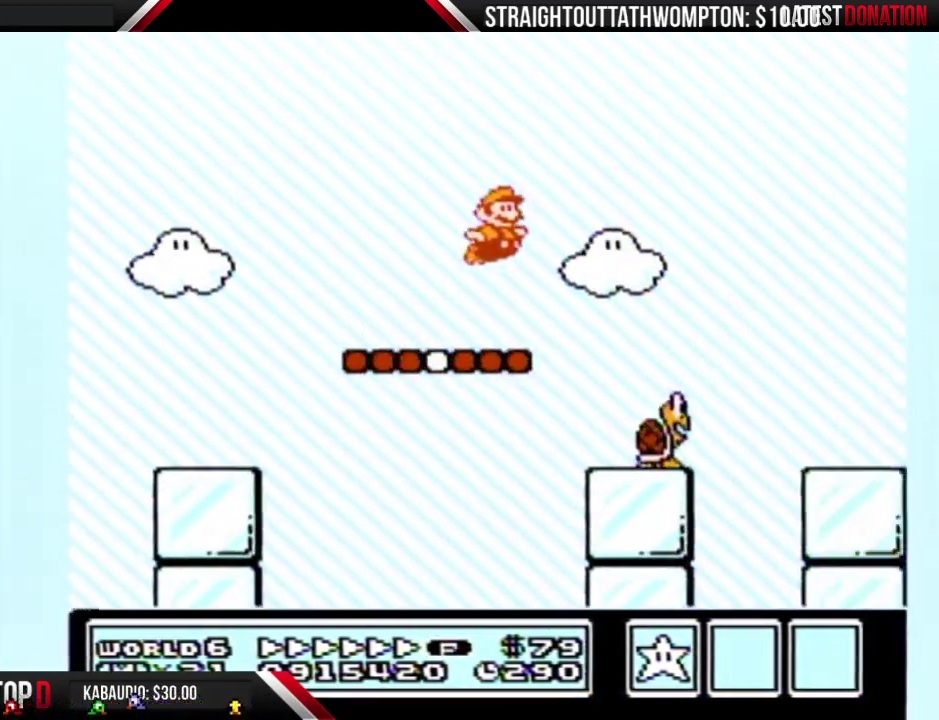
{"buttons": ["A", "B", "DPAD_RIGHT"], "events": []}
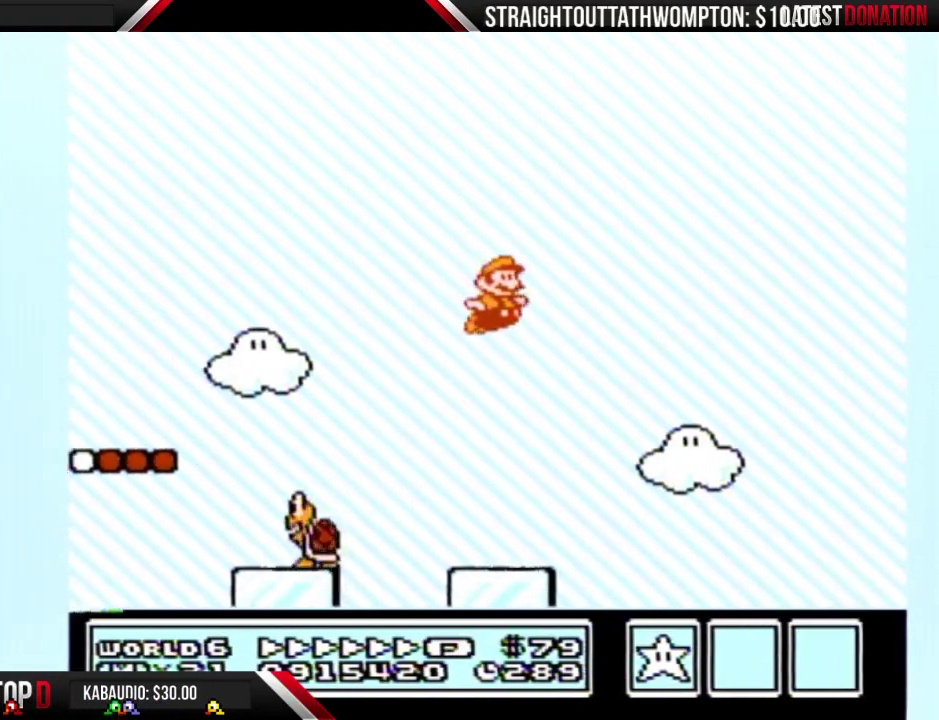
{"buttons": ["B", "DPAD_RIGHT"], "events": [[233, "A", "up"]]}
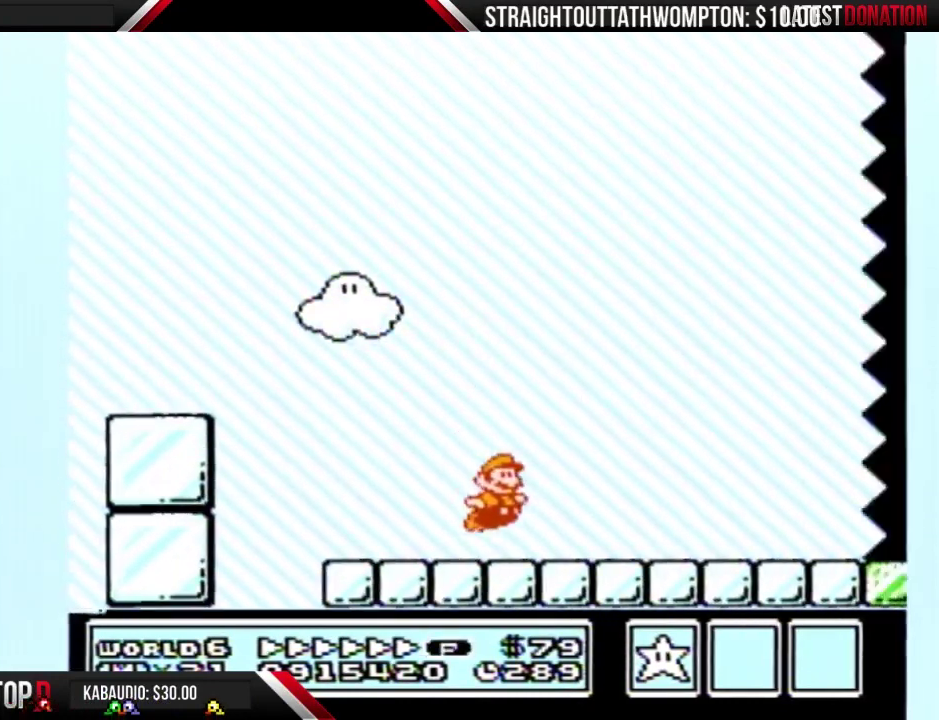
{"buttons": ["B", "DPAD_RIGHT"], "events": []}
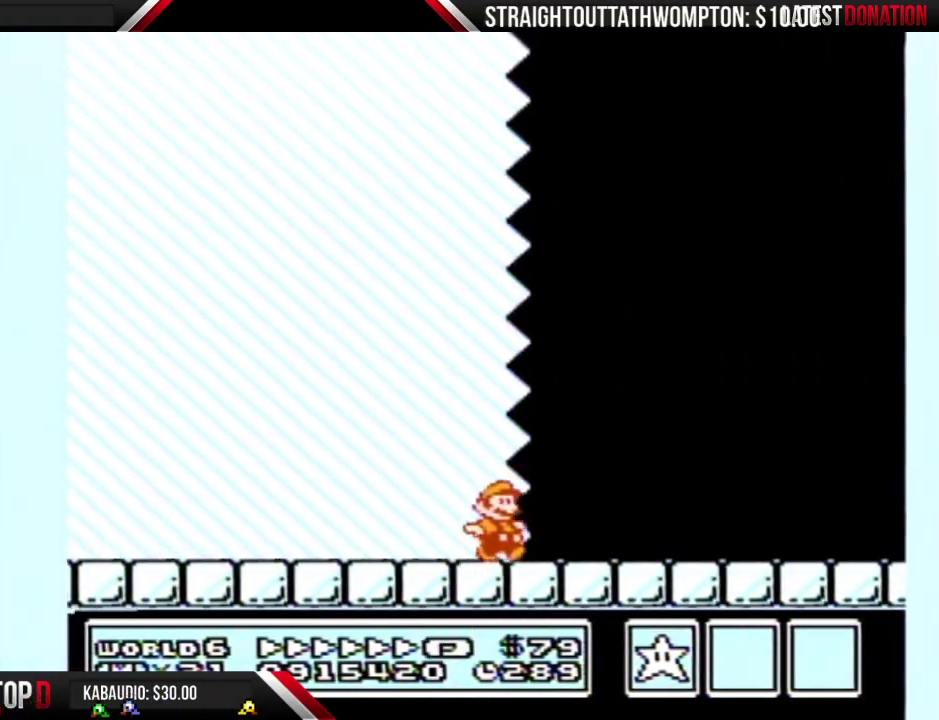
{"buttons": ["B", "DPAD_RIGHT"], "events": []}
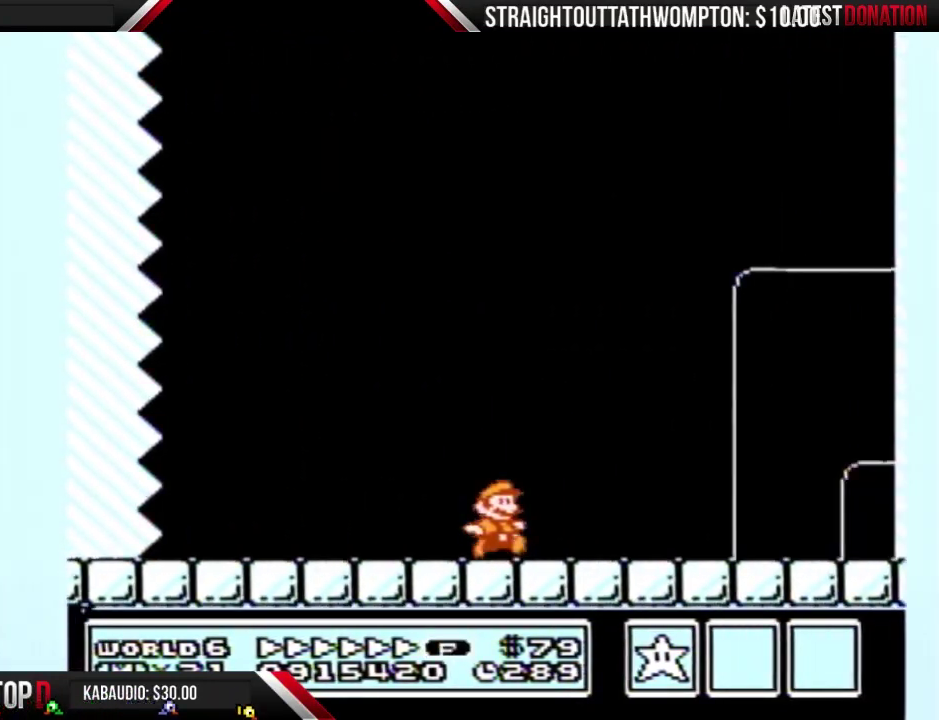
{"buttons": ["B", "DPAD_RIGHT"], "events": []}
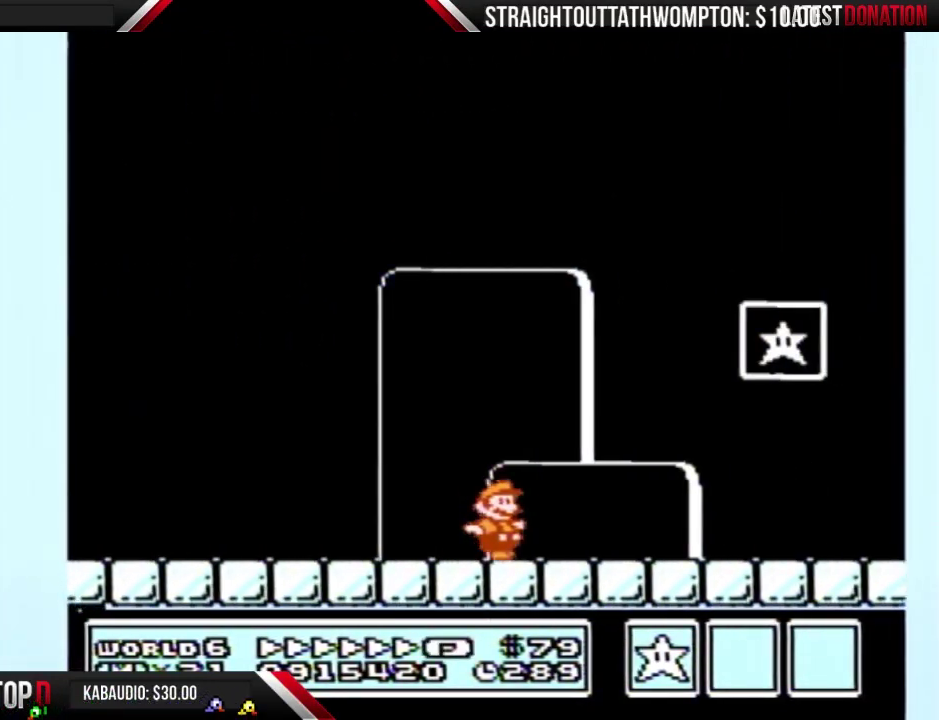
{"buttons": ["A", "B", "DPAD_RIGHT"], "events": [[133, "DPAD_LEFT", "down"], [133, "DPAD_RIGHT", "up"], [333, "A", "down"], [400, "DPAD_LEFT", "up"], [433, "DPAD_RIGHT", "down"]]}
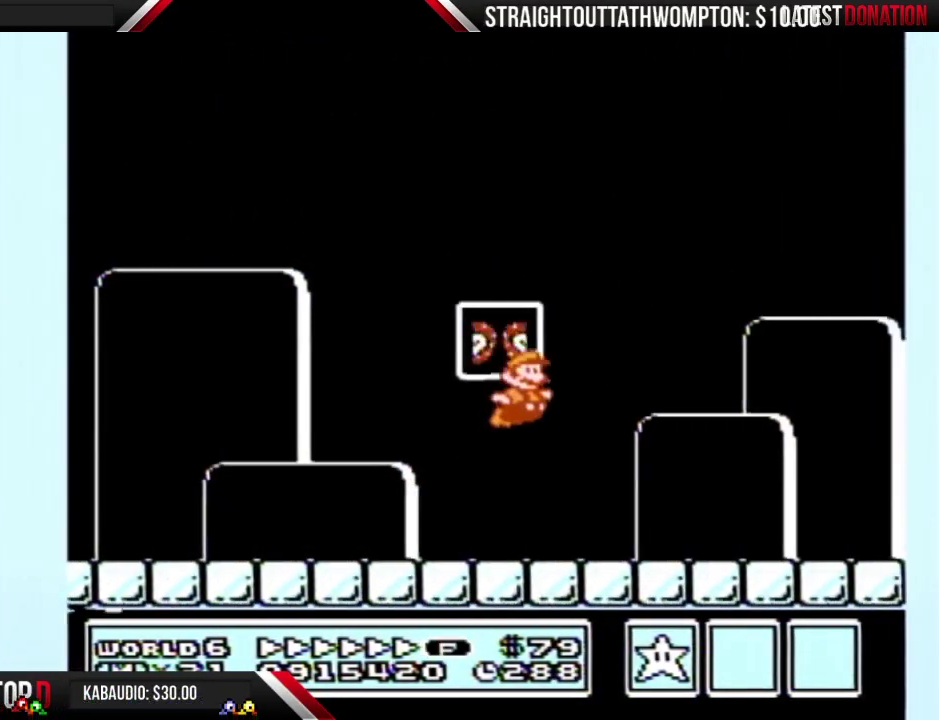
{"buttons": [], "events": [[267, "DPAD_RIGHT", "up"], [300, "A", "up"], [300, "B", "up"]]}
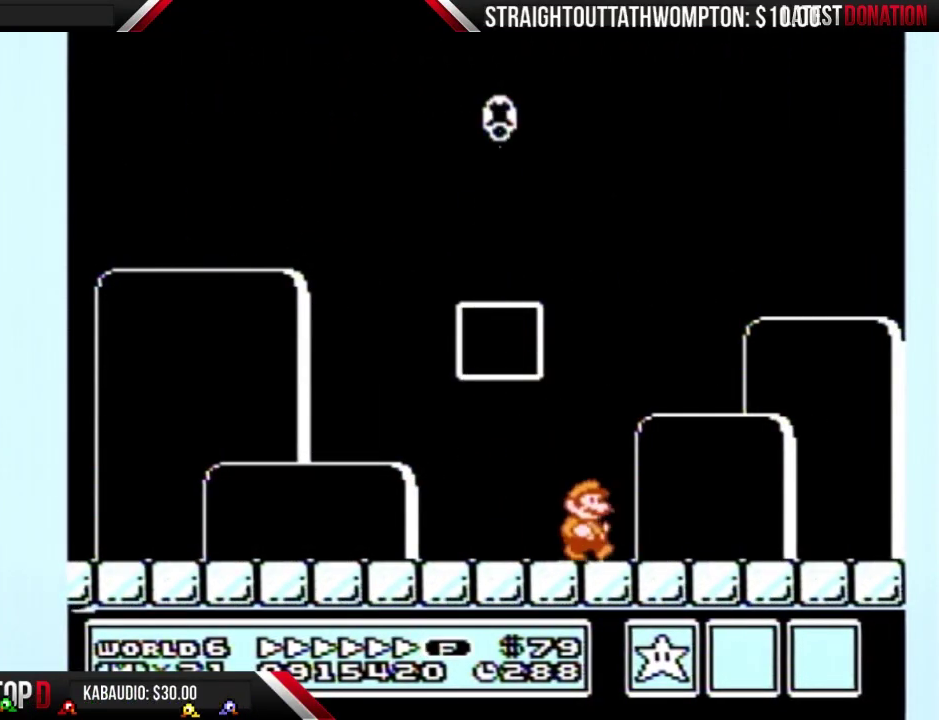
{"buttons": [], "events": [[400, "A", "down"], [467, "A", "up"]]}
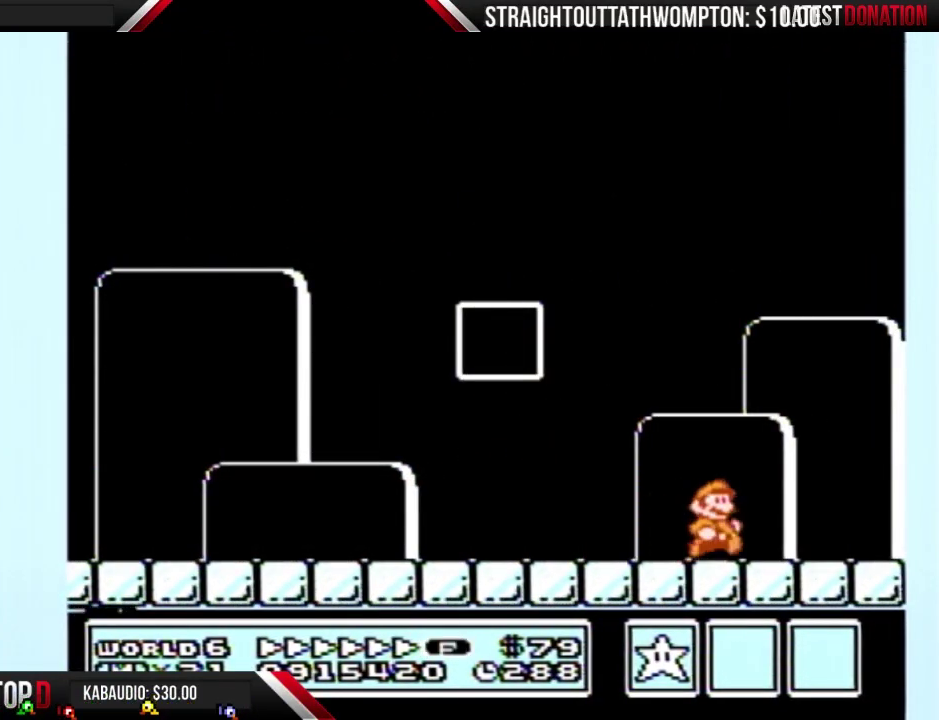
{"buttons": [], "events": [[200, "B", "down"], [433, "A", "down"], [433, "B", "up"], [500, "A", "up"]]}
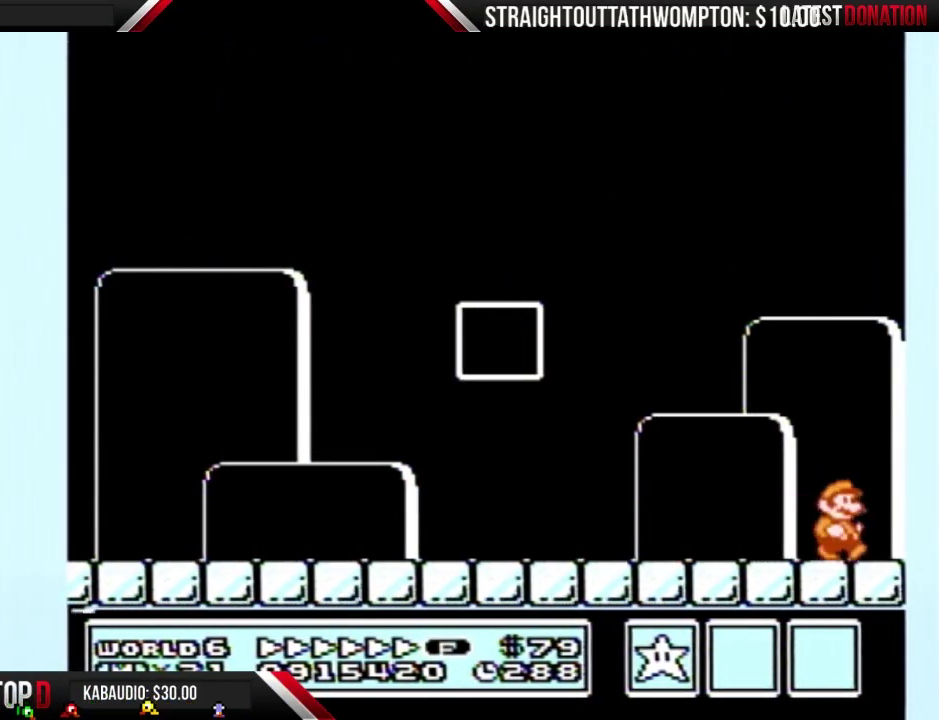
{"buttons": [], "events": []}
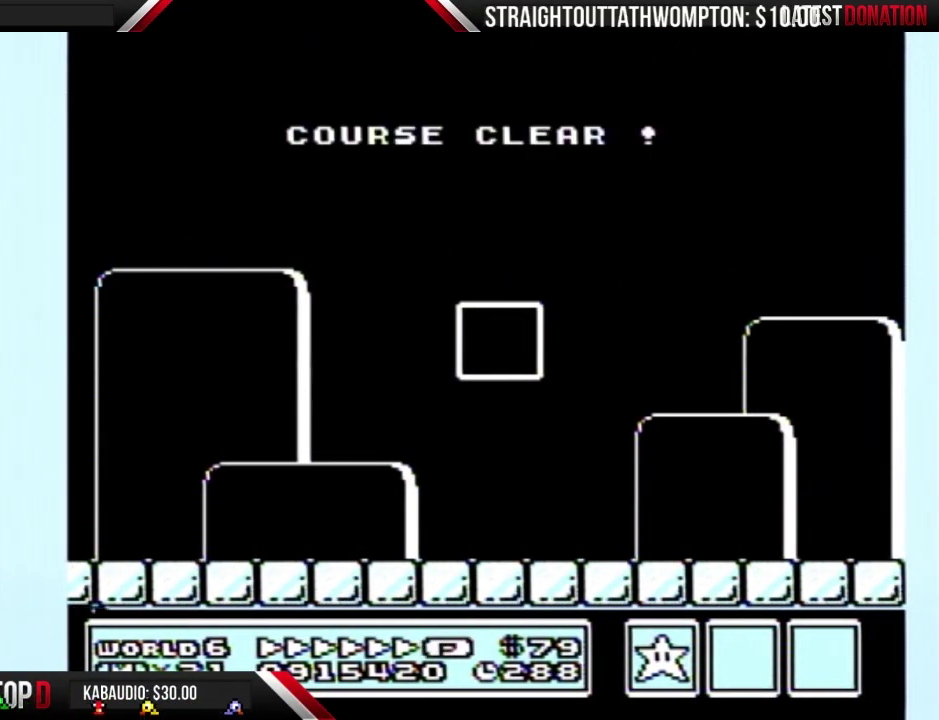
{"buttons": ["A"], "events": [[67, "B", "down"], [100, "B", "up"], [133, "A", "down"], [200, "A", "up"], [200, "B", "down"], [300, "A", "down"], [300, "B", "up"], [367, "A", "up"], [400, "B", "down"], [467, "B", "up"], [500, "A", "down"]]}
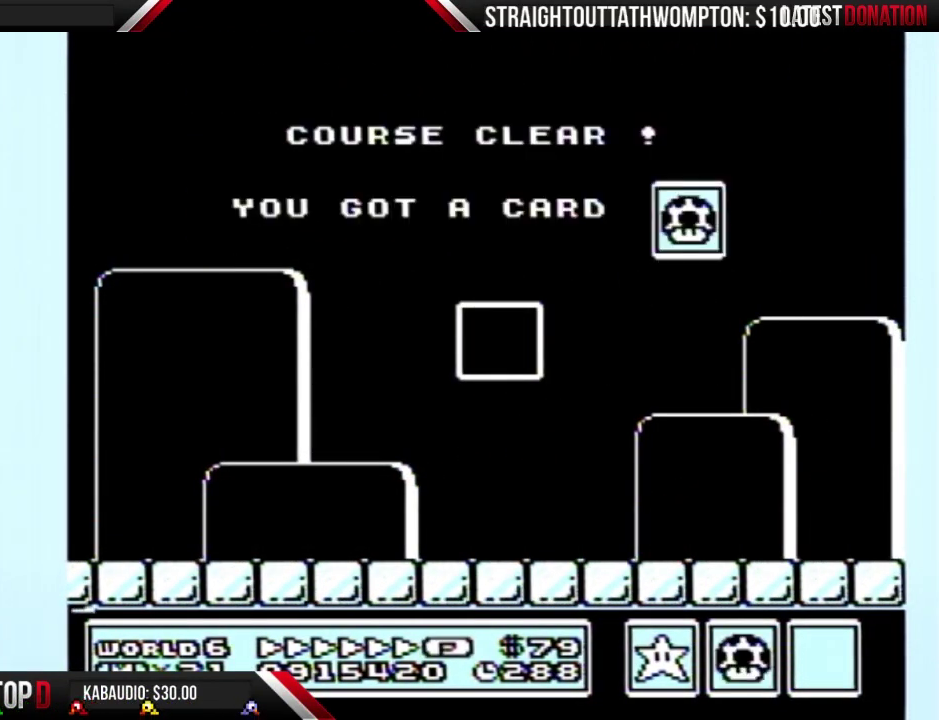
{"buttons": [], "events": [[33, "A", "up"], [67, "B", "down"], [133, "B", "up"], [233, "B", "down"], [300, "B", "up"]]}
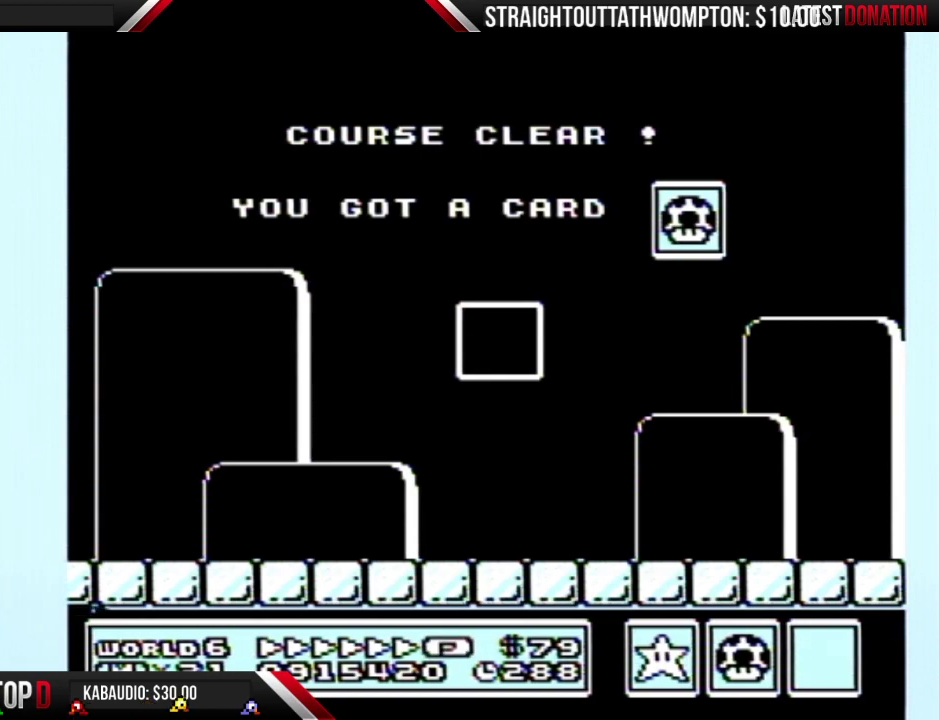
{"buttons": ["B"], "events": [[100, "B", "down"], [167, "A", "down"], [167, "B", "up"], [267, "A", "up"], [267, "B", "down"], [367, "A", "down"], [367, "B", "up"], [467, "A", "up"], [467, "B", "down"]]}
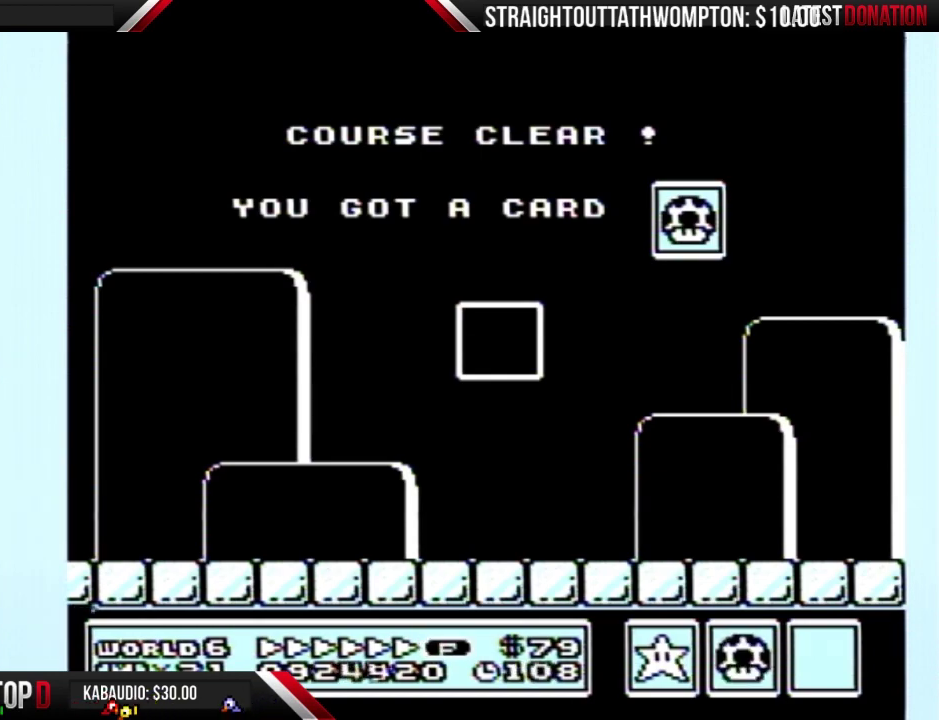
{"buttons": ["B"], "events": [[200, "A", "down"], [200, "B", "up"], [300, "A", "up"], [300, "B", "down"], [400, "A", "down"], [400, "B", "up"], [500, "A", "up"], [500, "B", "down"]]}
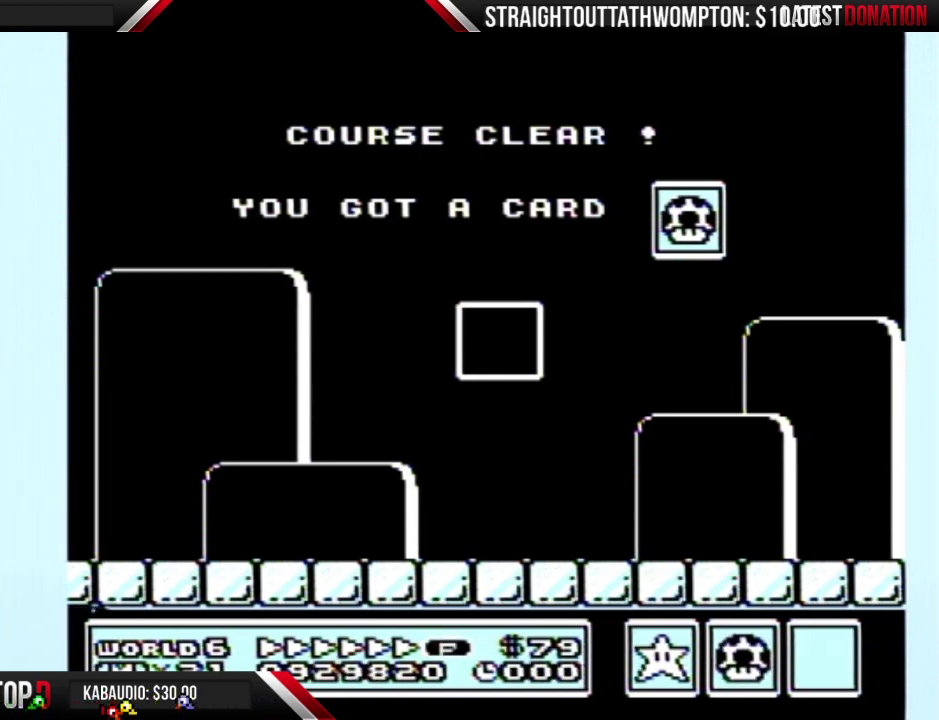
{"buttons": [], "events": [[67, "A", "down"], [67, "B", "up"], [167, "A", "up"], [167, "B", "down"], [267, "A", "down"], [267, "B", "up"], [333, "A", "up"]]}
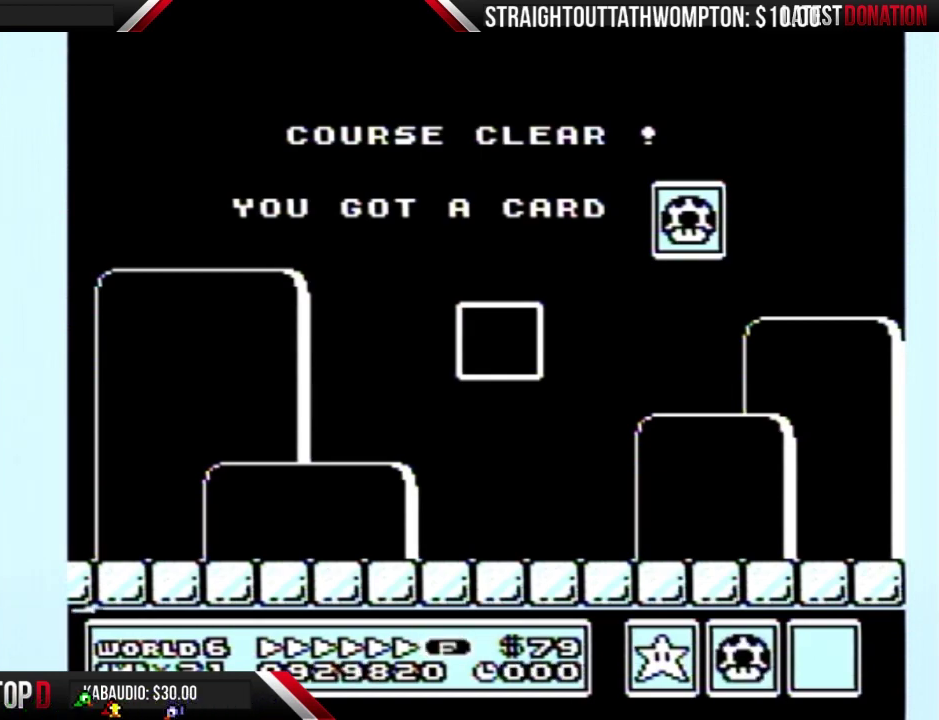
{"buttons": [], "events": []}
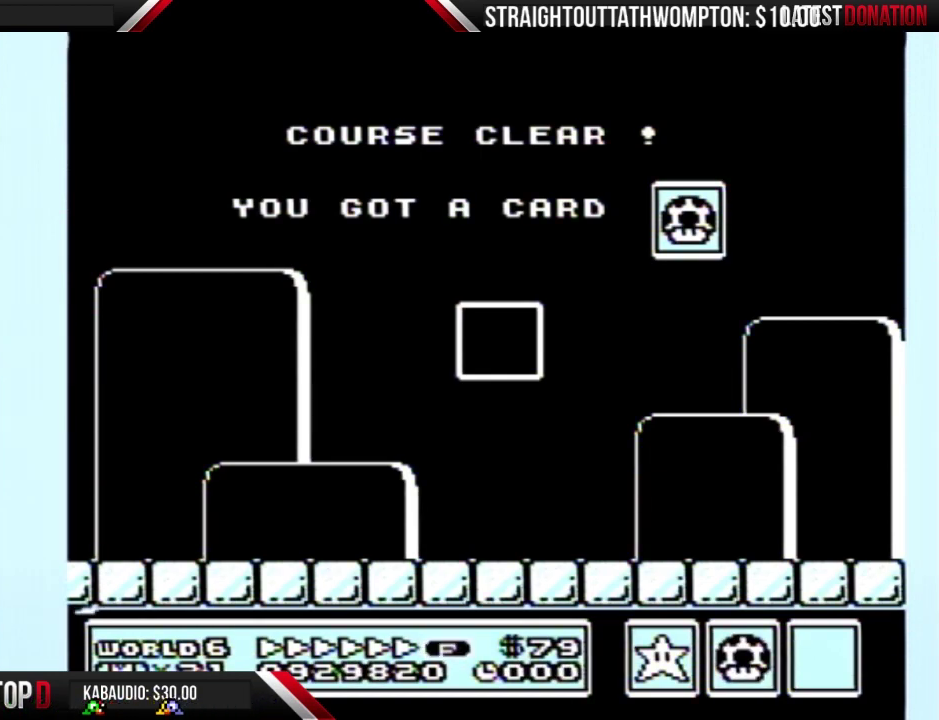
{"buttons": ["A"], "events": [[100, "A", "down"], [200, "A", "up"], [233, "B", "down"], [300, "B", "up"], [400, "B", "down"], [467, "A", "down"], [467, "B", "up"]]}
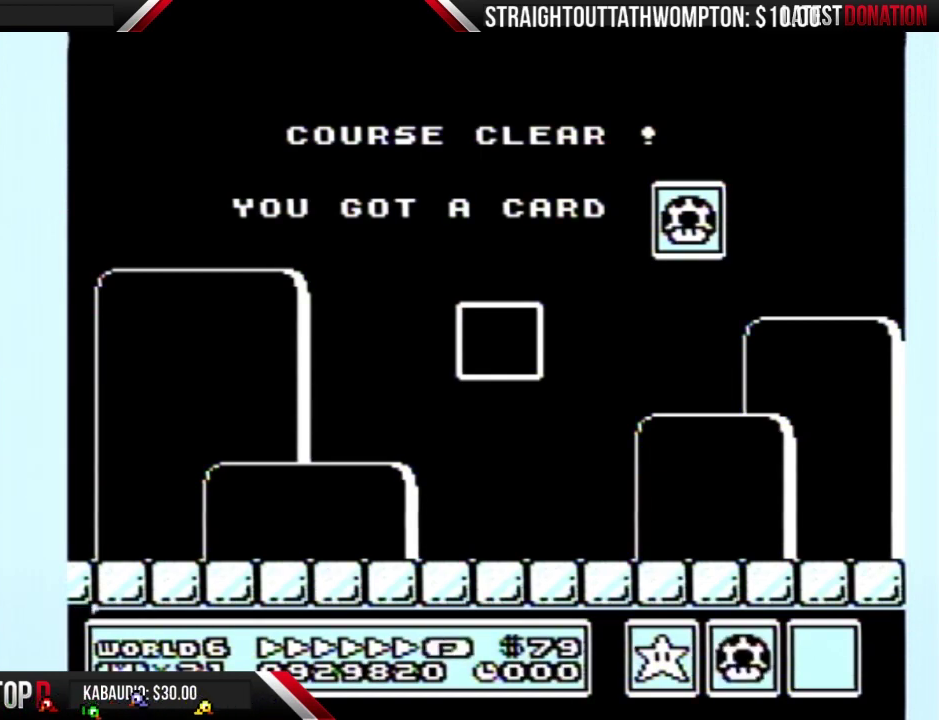
{"buttons": [], "events": [[33, "A", "up"], [133, "A", "down"], [233, "A", "up"], [233, "B", "down"], [333, "B", "up"]]}
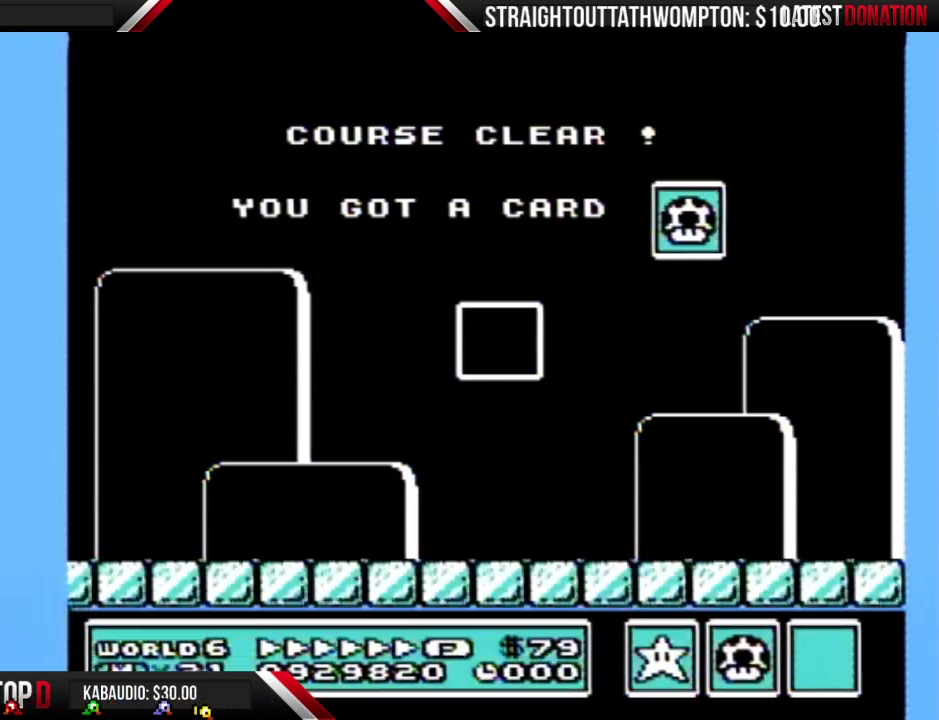
{"buttons": [], "events": [[67, "B", "down"], [400, "B", "up"]]}
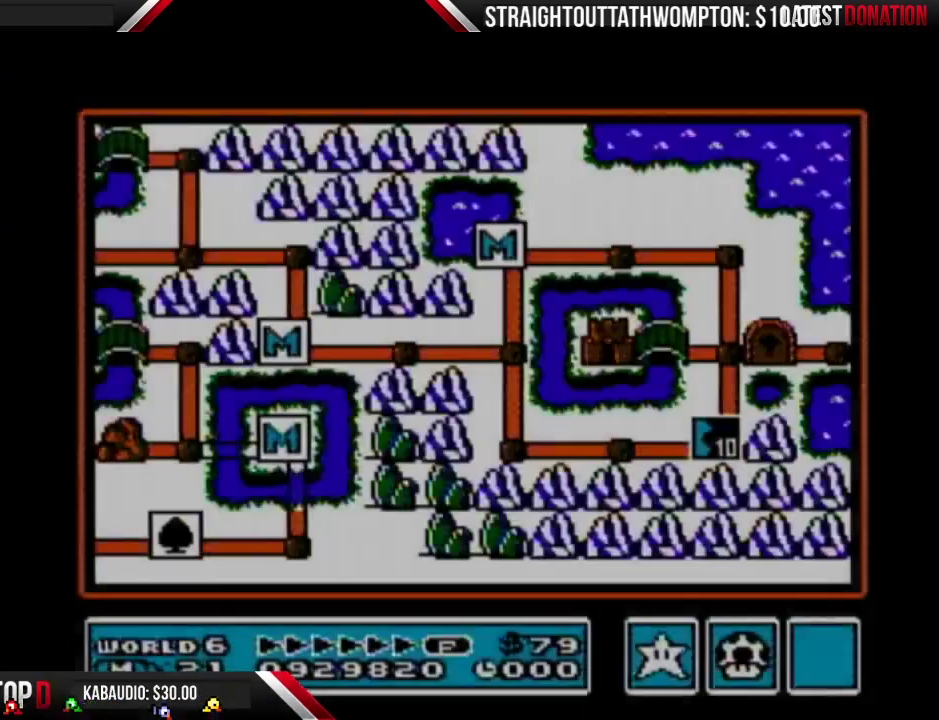
{"buttons": [], "events": []}
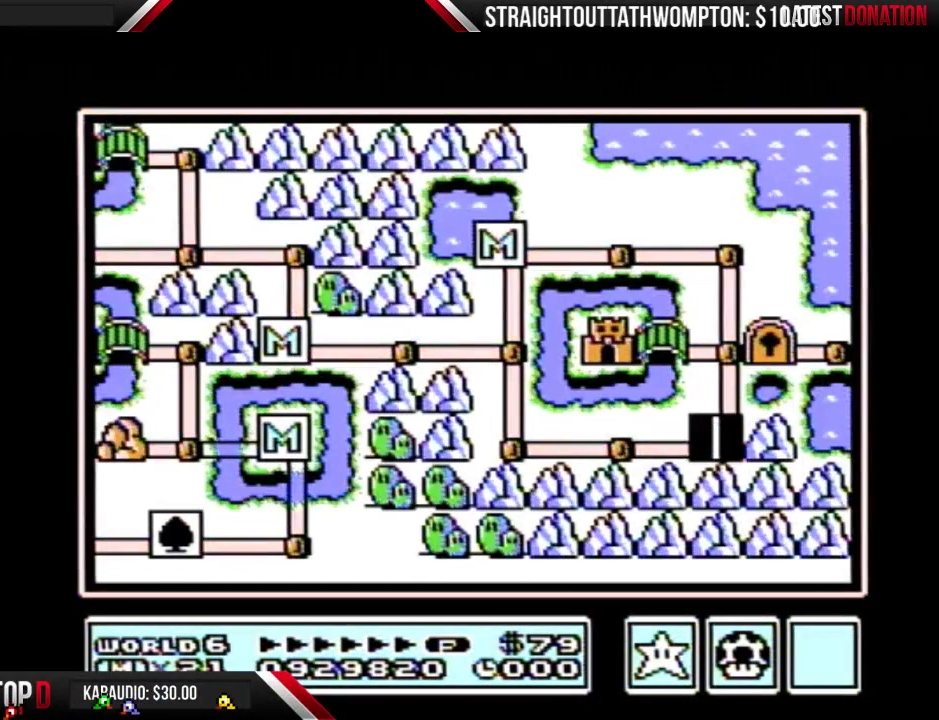
{"buttons": ["DPAD_UP"], "events": [[167, "DPAD_UP", "down"]]}